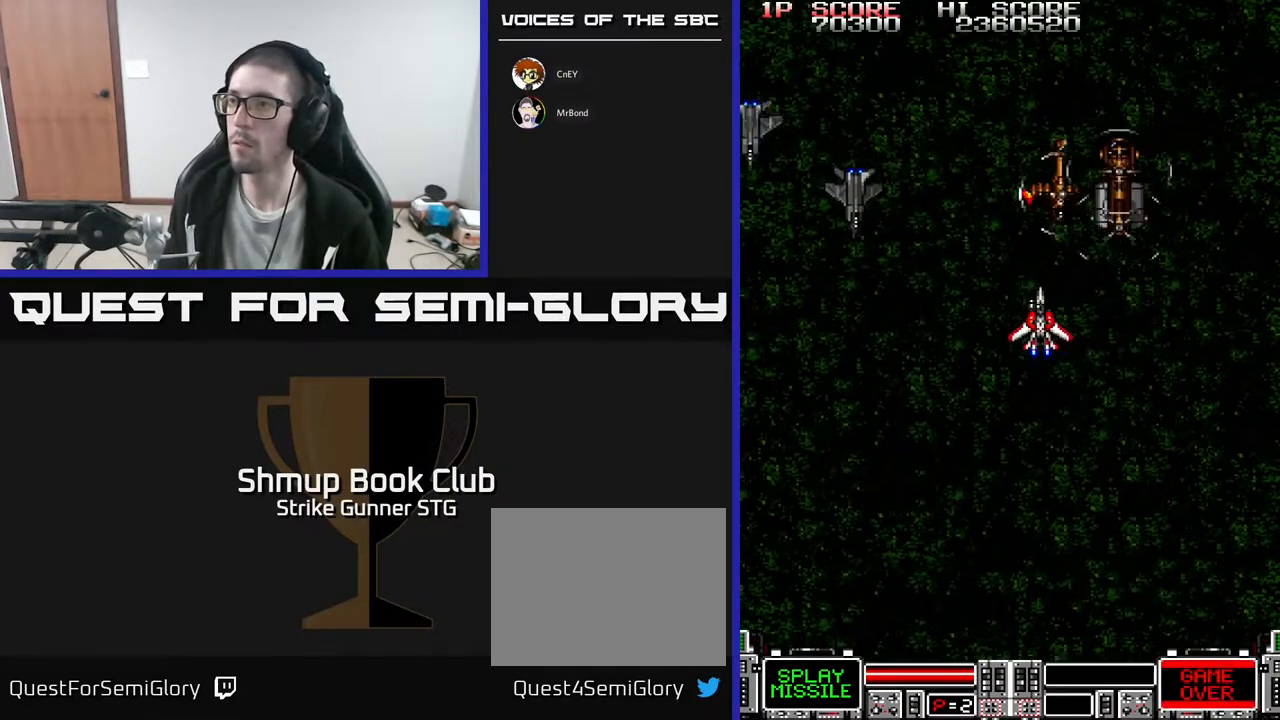
Gameplay with a controller (Xbox layout); each line is a JSON object with the inputs held at the frame after it. "events" lists button and stick changes between this image and that frame as [ms after this image, input, new state], when the widget could be followed in between. Not read: A SELECT START.
{"buttons": ["X", "DPAD_DOWN", "DPAD_RIGHT"], "left_stick": "center", "right_stick": "center", "events": [[17, "DPAD_RIGHT", "down"], [17, "X", "down"], [83, "DPAD_DOWN", "down"], [100, "X", "up"], [150, "DPAD_RIGHT", "up"], [167, "X", "down"], [267, "DPAD_LEFT", "down"], [267, "X", "up"], [283, "DPAD_DOWN", "up"], [333, "X", "down"], [400, "DPAD_DOWN", "down"], [400, "DPAD_LEFT", "up"], [400, "X", "up"], [433, "DPAD_RIGHT", "down"], [467, "X", "down"]]}
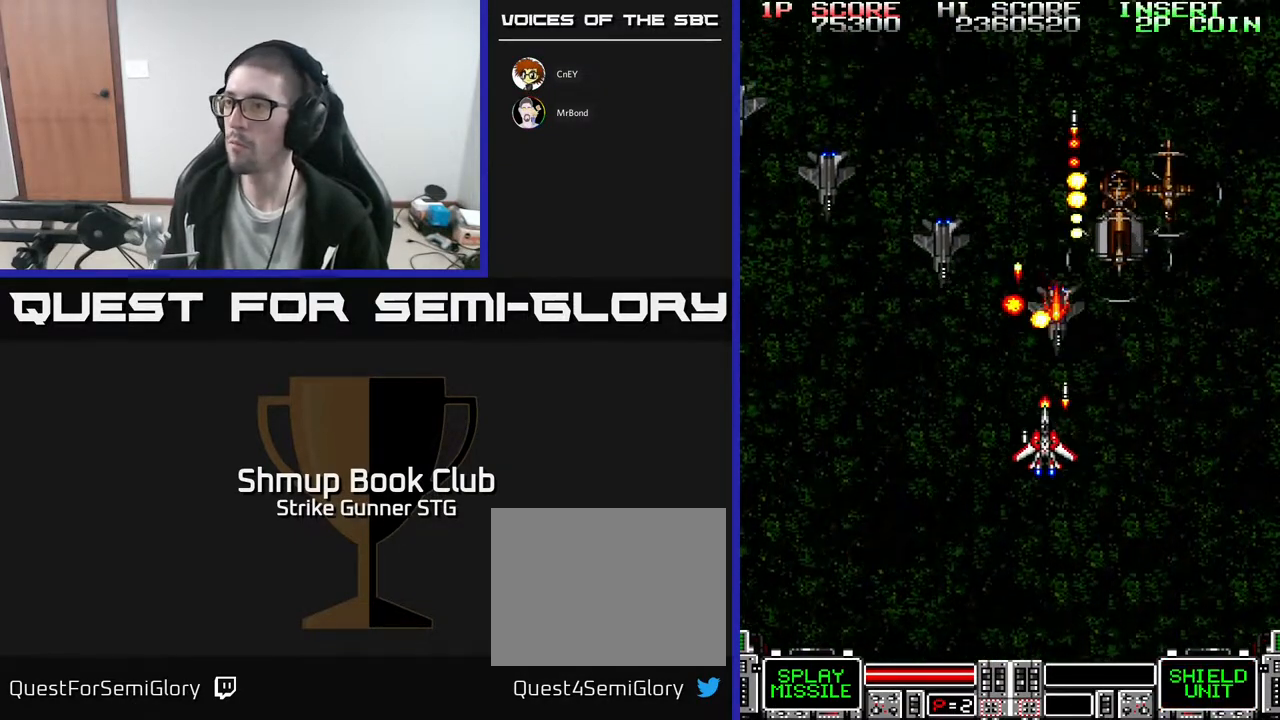
{"buttons": [], "left_stick": "center", "right_stick": "center", "events": [[17, "DPAD_DOWN", "up"], [17, "DPAD_RIGHT", "up"], [33, "X", "up"], [167, "DPAD_DOWN", "down"], [300, "DPAD_DOWN", "up"]]}
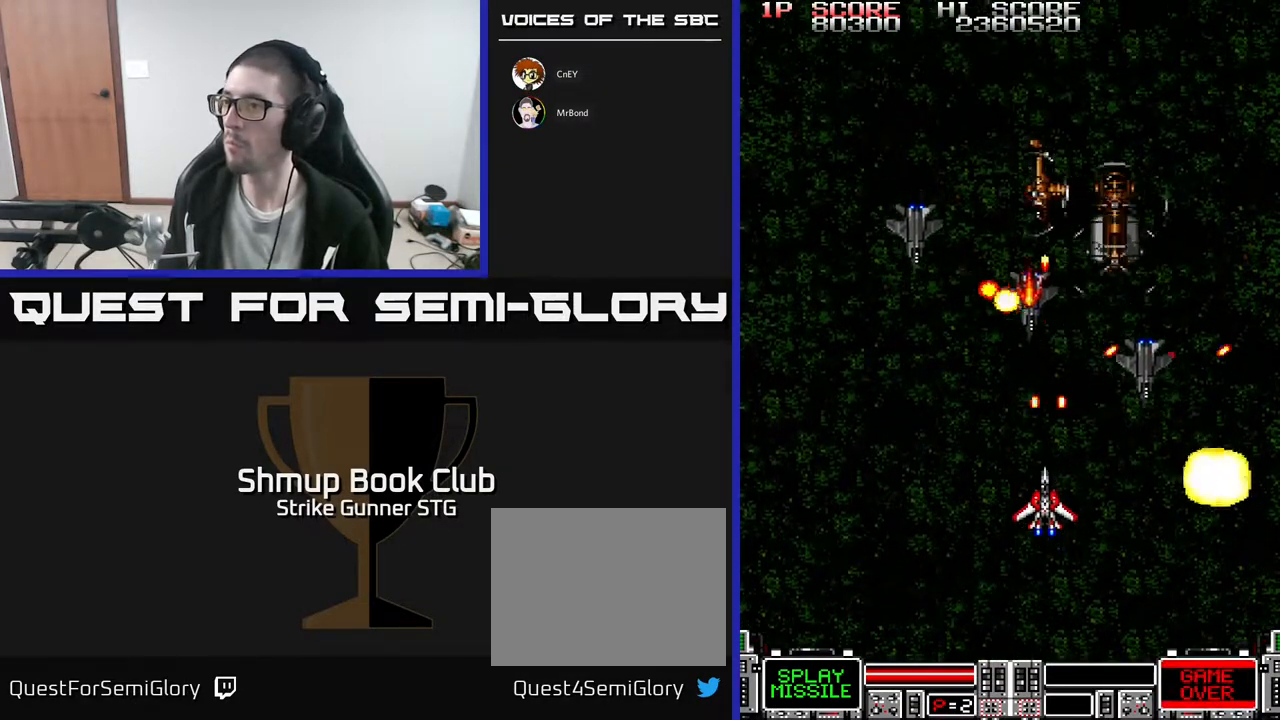
{"buttons": ["DPAD_DOWN", "DPAD_RIGHT"], "left_stick": "center", "right_stick": "center", "events": [[117, "DPAD_LEFT", "down"], [233, "DPAD_DOWN", "down"], [300, "DPAD_DOWN", "up"], [350, "DPAD_UP", "down"], [383, "DPAD_LEFT", "up"], [417, "DPAD_RIGHT", "down"], [467, "DPAD_UP", "up"], [500, "DPAD_DOWN", "down"]]}
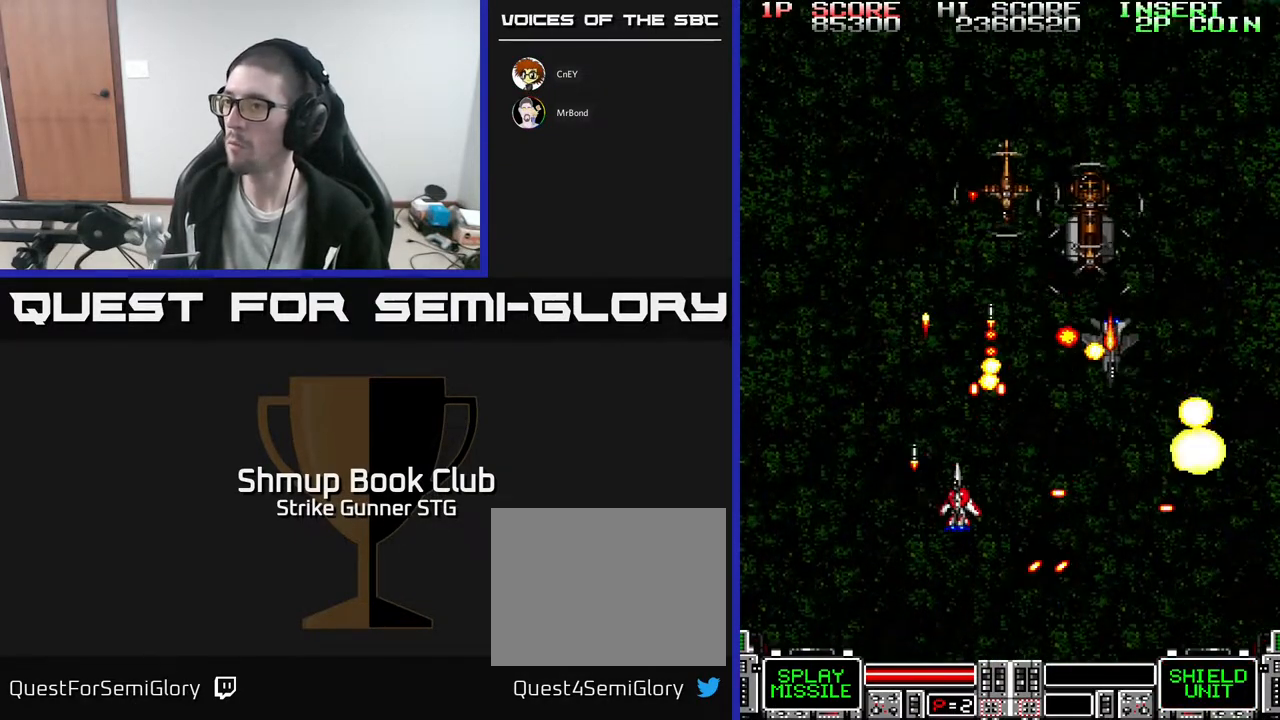
{"buttons": ["DPAD_RIGHT"], "left_stick": "center", "right_stick": "center", "events": [[17, "DPAD_RIGHT", "up"], [50, "DPAD_LEFT", "down"], [100, "DPAD_DOWN", "up"], [150, "DPAD_UP", "down"], [250, "DPAD_LEFT", "up"], [283, "DPAD_RIGHT", "down"], [433, "DPAD_UP", "up"]]}
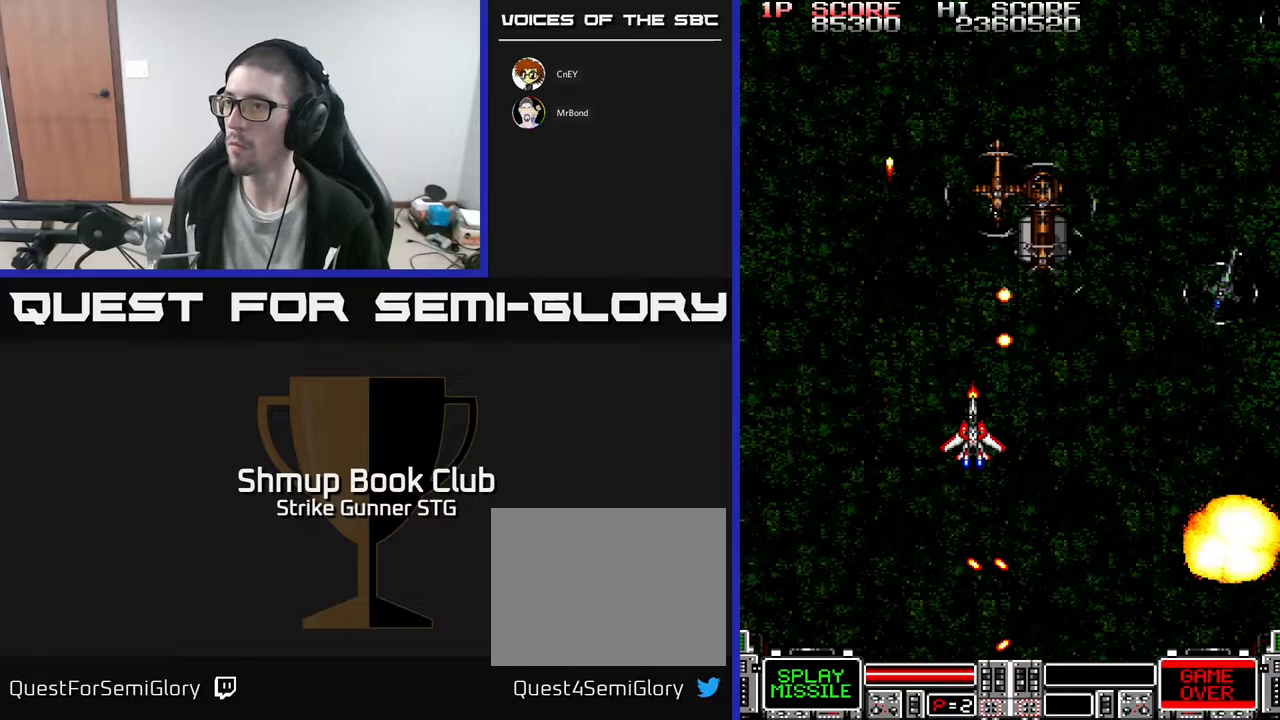
{"buttons": ["DPAD_DOWN", "DPAD_RIGHT"], "left_stick": "center", "right_stick": "center", "events": [[17, "DPAD_DOWN", "down"]]}
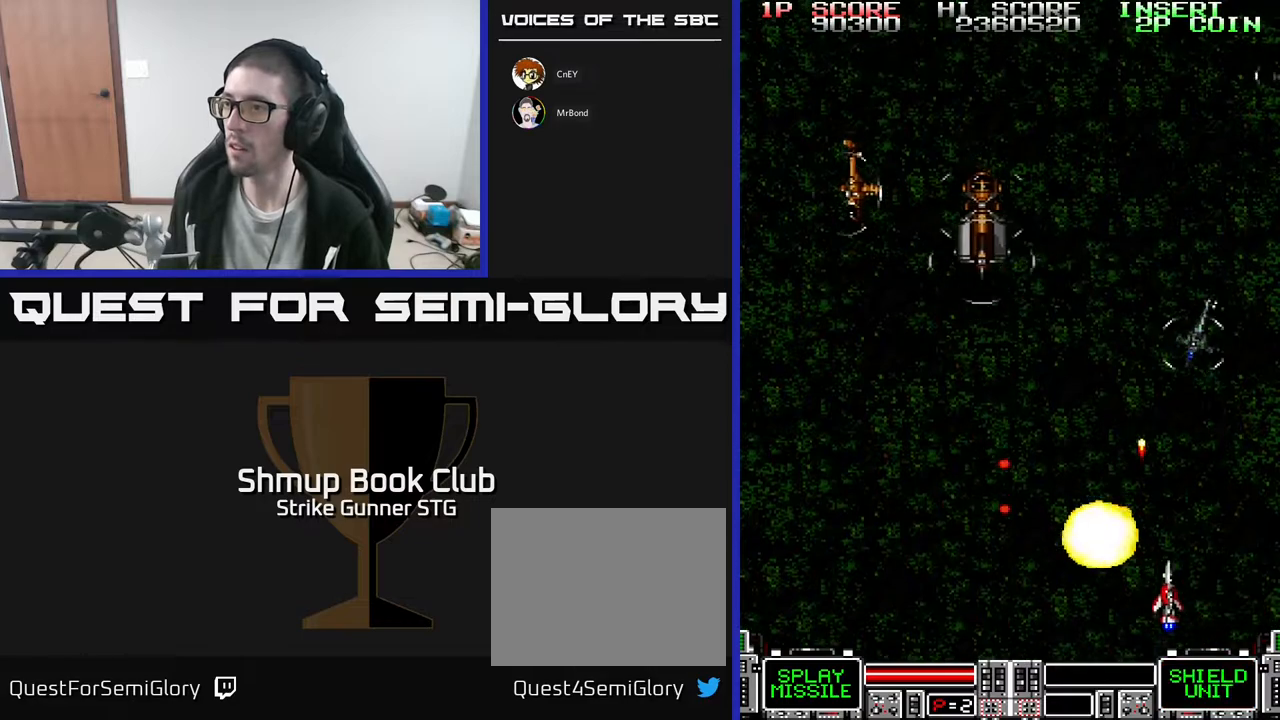
{"buttons": ["DPAD_LEFT"], "left_stick": "center", "right_stick": "center", "events": [[50, "DPAD_DOWN", "up"], [167, "DPAD_RIGHT", "up"], [167, "DPAD_UP", "down"], [217, "DPAD_UP", "up"], [450, "DPAD_LEFT", "down"]]}
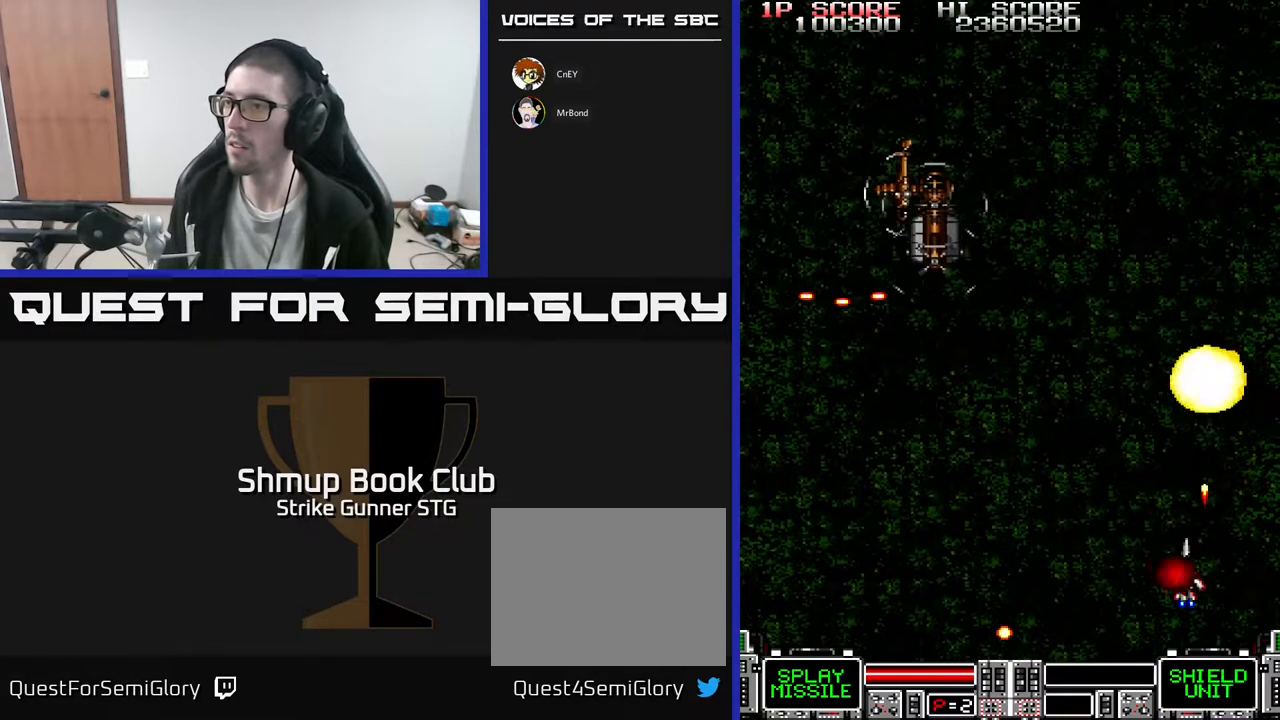
{"buttons": ["DPAD_UP", "DPAD_RIGHT"], "left_stick": "center", "right_stick": "center", "events": [[283, "DPAD_UP", "down"], [433, "DPAD_LEFT", "up"], [483, "DPAD_RIGHT", "down"]]}
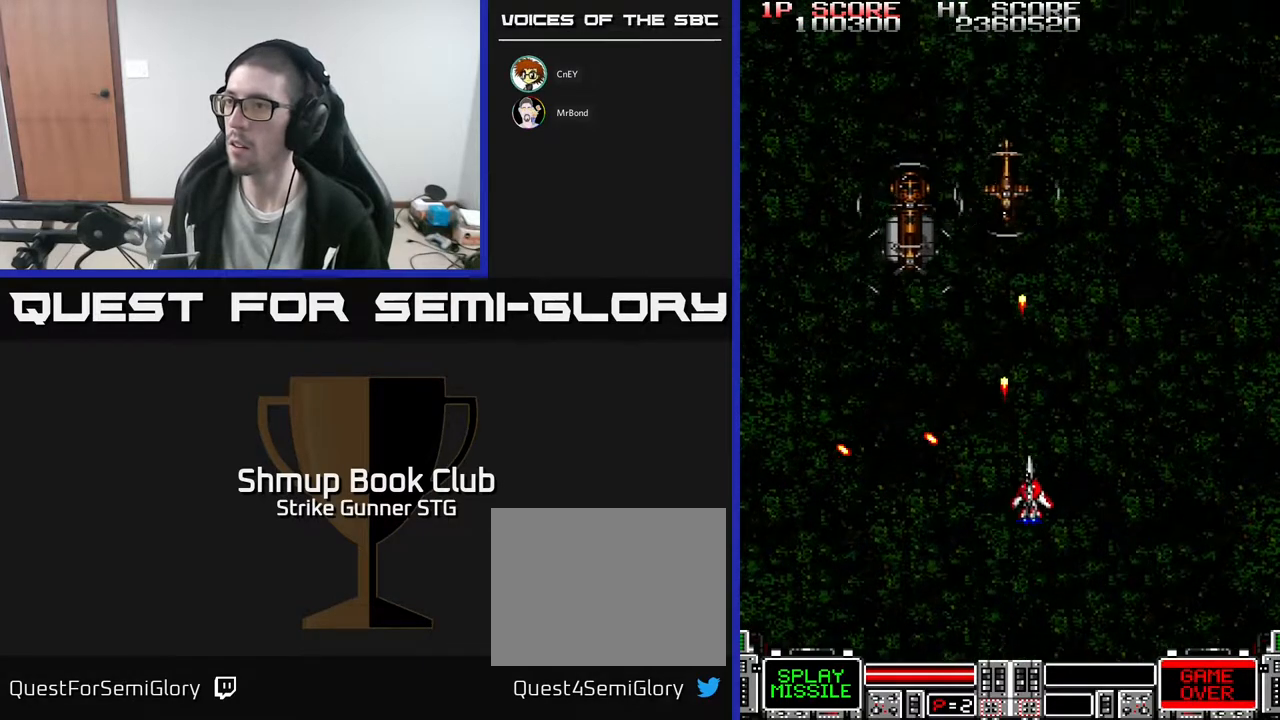
{"buttons": ["DPAD_DOWN", "DPAD_LEFT"], "left_stick": "center", "right_stick": "center", "events": [[33, "DPAD_RIGHT", "up"], [283, "DPAD_UP", "up"], [500, "DPAD_DOWN", "down"], [500, "DPAD_LEFT", "down"]]}
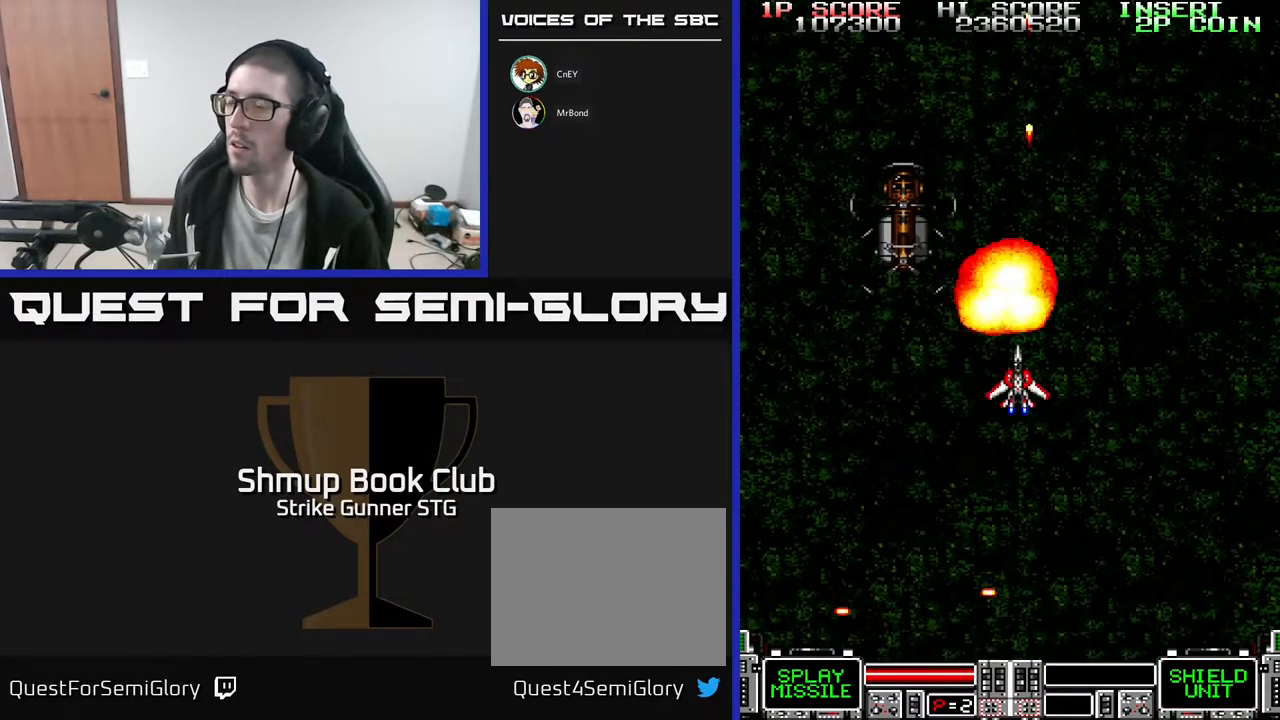
{"buttons": [], "left_stick": "center", "right_stick": "center", "events": [[83, "DPAD_DOWN", "up"], [267, "DPAD_DOWN", "down"], [283, "DPAD_LEFT", "up"], [333, "DPAD_DOWN", "up"]]}
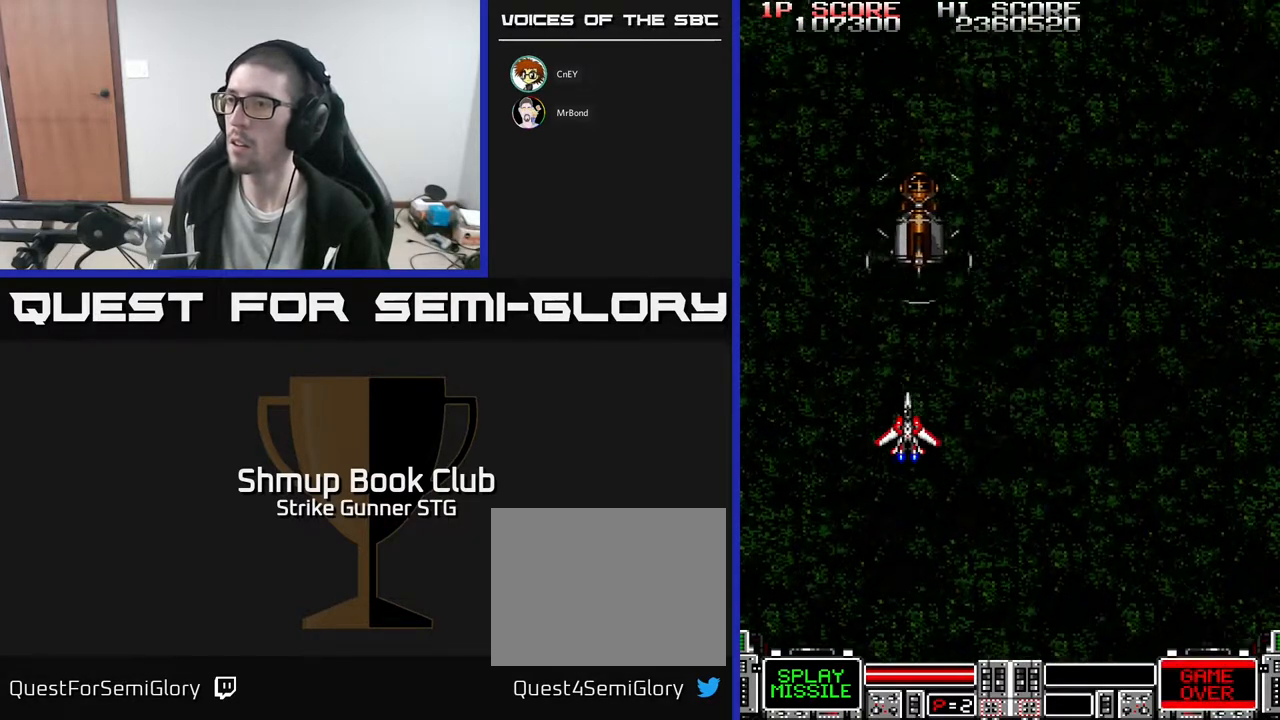
{"buttons": [], "left_stick": "center", "right_stick": "center", "events": [[33, "DPAD_RIGHT", "down"], [83, "DPAD_RIGHT", "up"], [333, "DPAD_UP", "down"], [433, "DPAD_UP", "up"]]}
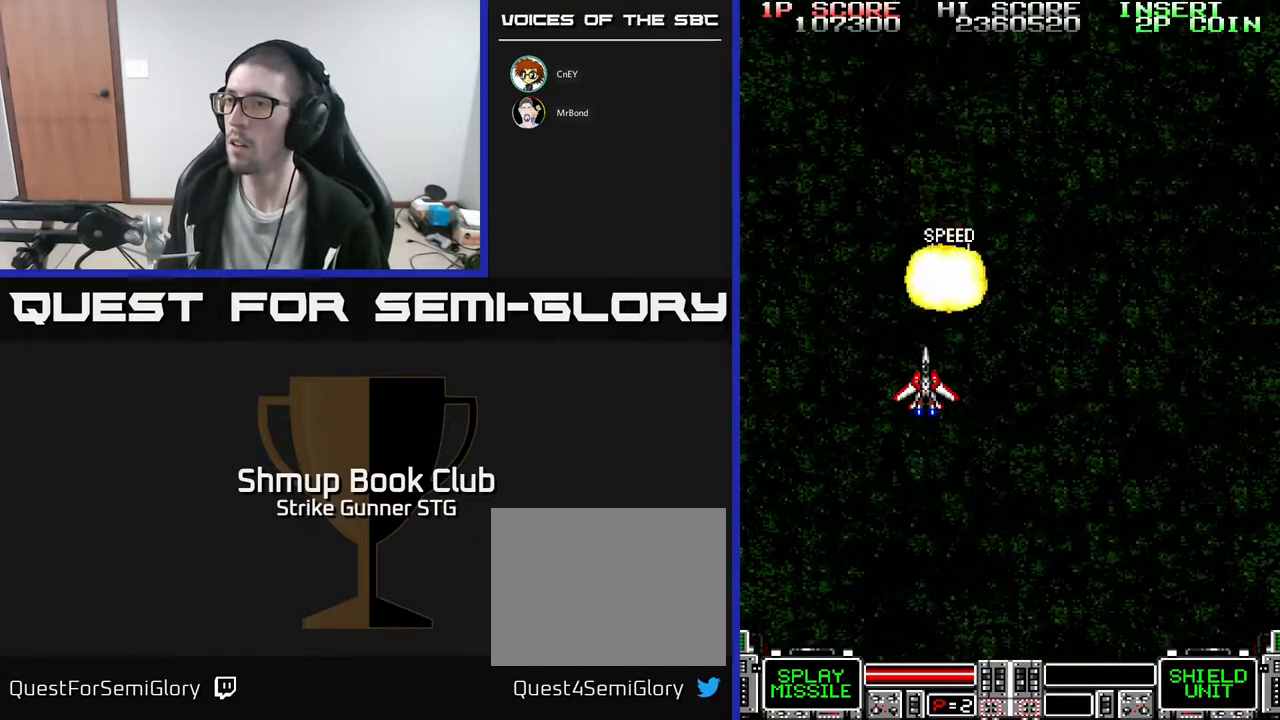
{"buttons": [], "left_stick": "center", "right_stick": "center", "events": [[117, "DPAD_RIGHT", "down"], [183, "DPAD_RIGHT", "up"]]}
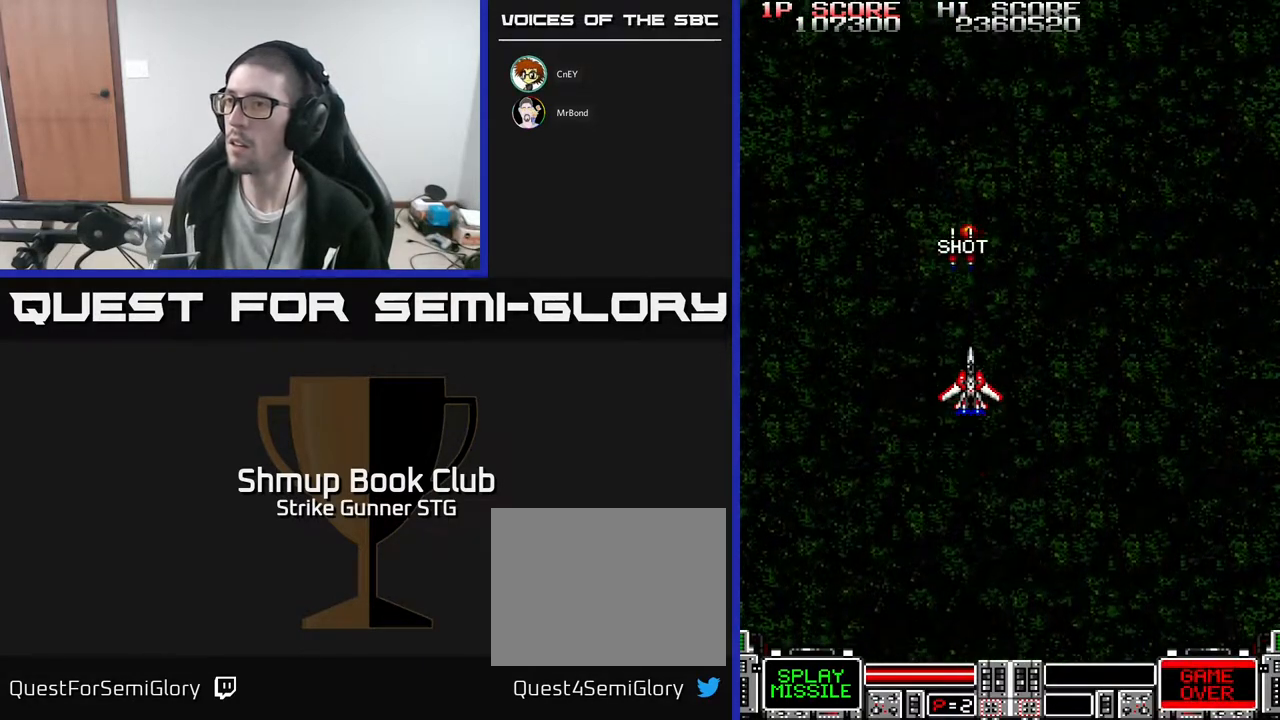
{"buttons": ["DPAD_UP"], "left_stick": "center", "right_stick": "center", "events": [[317, "DPAD_UP", "down"]]}
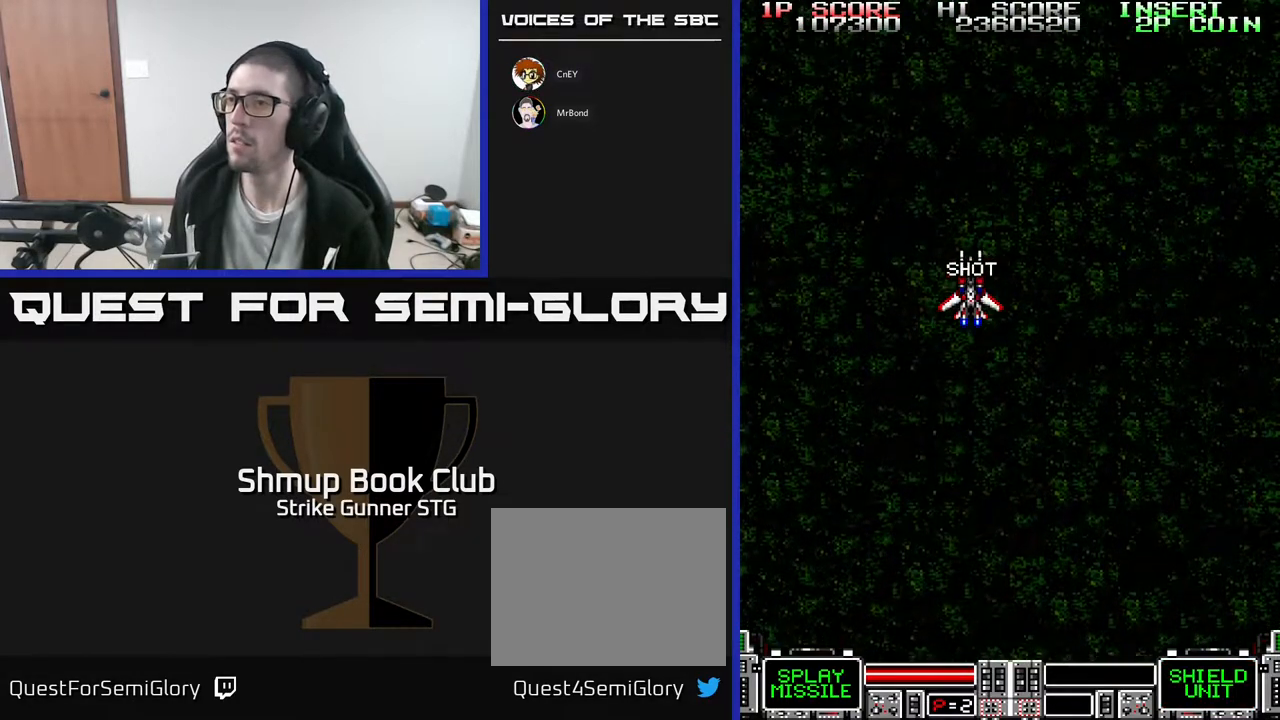
{"buttons": [], "left_stick": "center", "right_stick": "center", "events": [[33, "DPAD_UP", "up"]]}
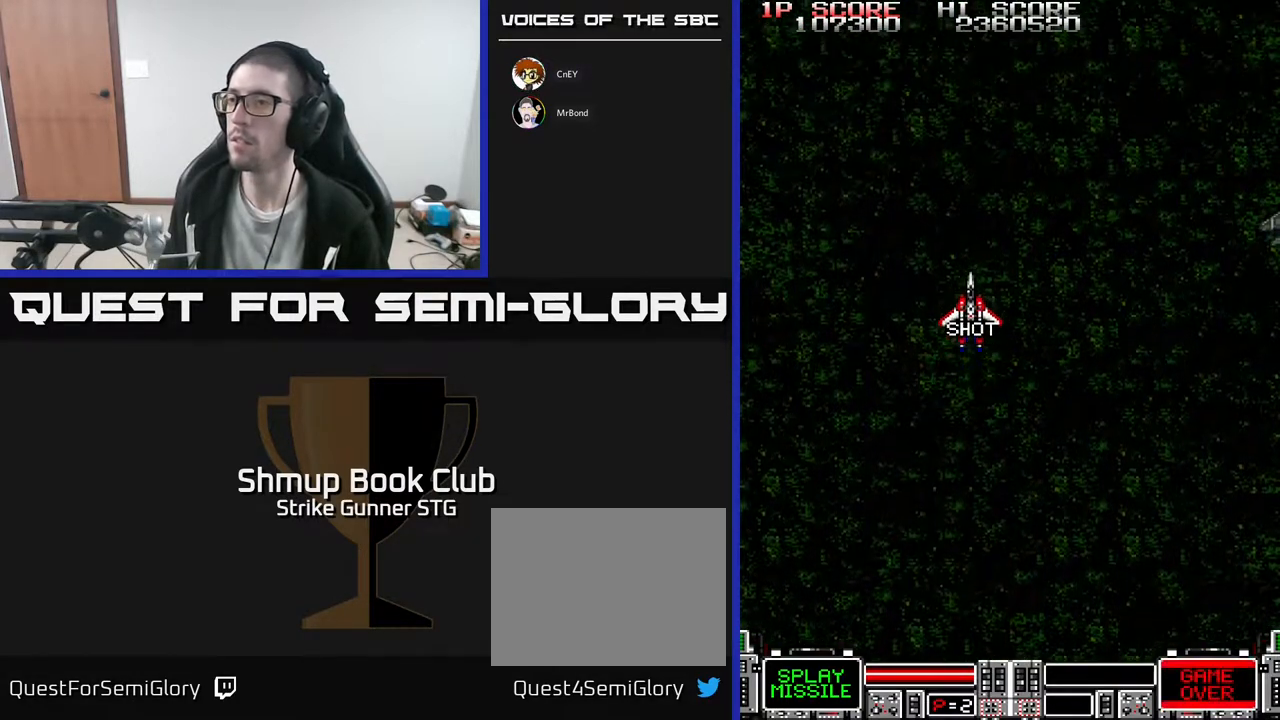
{"buttons": ["DPAD_DOWN", "DPAD_RIGHT"], "left_stick": "center", "right_stick": "center", "events": [[17, "DPAD_DOWN", "down"], [50, "DPAD_RIGHT", "down"], [117, "DPAD_DOWN", "up"], [283, "DPAD_DOWN", "down"], [333, "DPAD_RIGHT", "up"], [483, "DPAD_RIGHT", "down"]]}
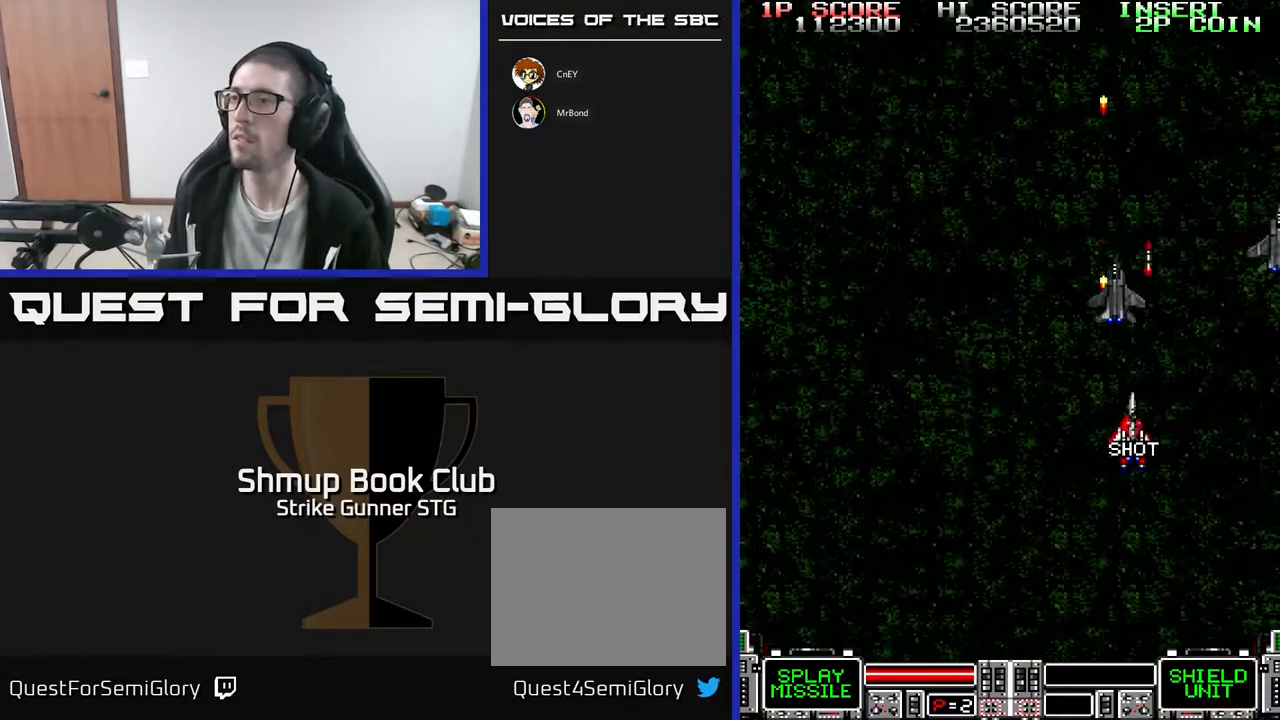
{"buttons": [], "left_stick": "center", "right_stick": "center", "events": [[33, "DPAD_DOWN", "up"], [367, "DPAD_RIGHT", "up"]]}
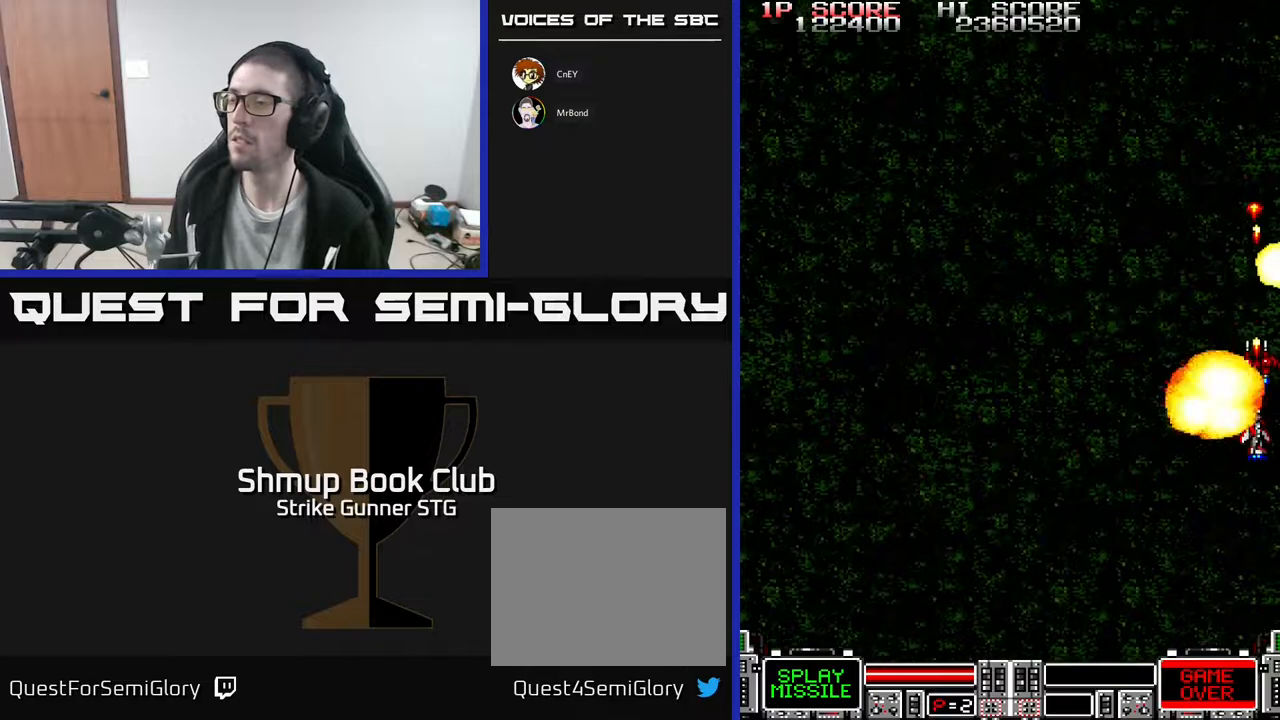
{"buttons": ["DPAD_DOWN", "DPAD_LEFT"], "left_stick": "center", "right_stick": "center", "events": [[467, "DPAD_DOWN", "down"], [500, "DPAD_LEFT", "down"]]}
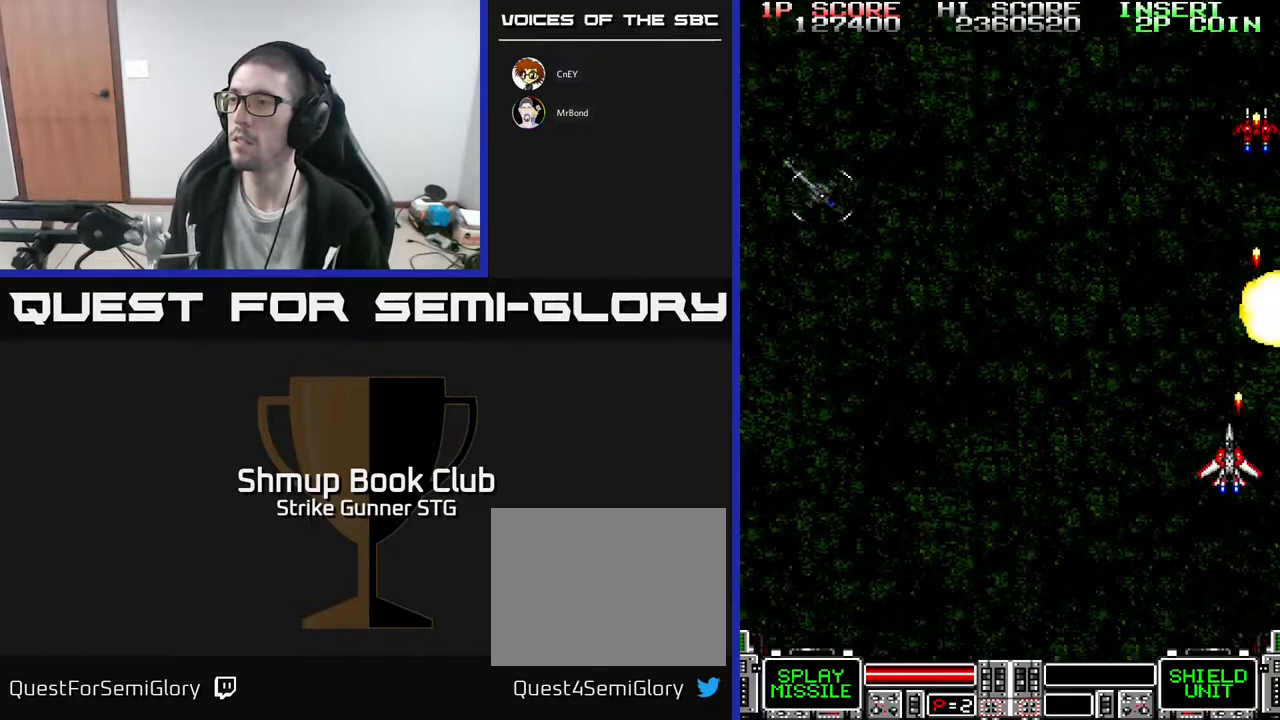
{"buttons": ["DPAD_LEFT"], "left_stick": "center", "right_stick": "center", "events": [[33, "DPAD_DOWN", "up"]]}
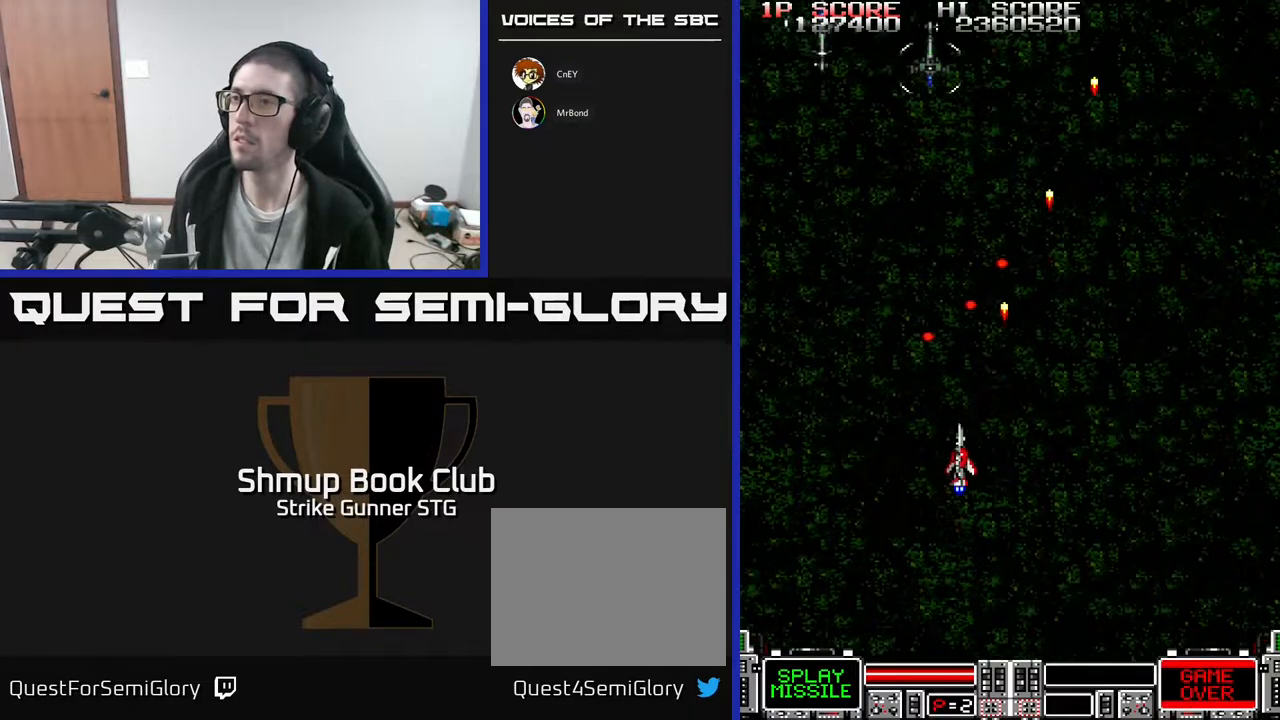
{"buttons": ["DPAD_RIGHT"], "left_stick": "center", "right_stick": "center", "events": [[250, "DPAD_UP", "down"], [300, "DPAD_LEFT", "up"], [317, "DPAD_RIGHT", "down"], [350, "DPAD_UP", "up"]]}
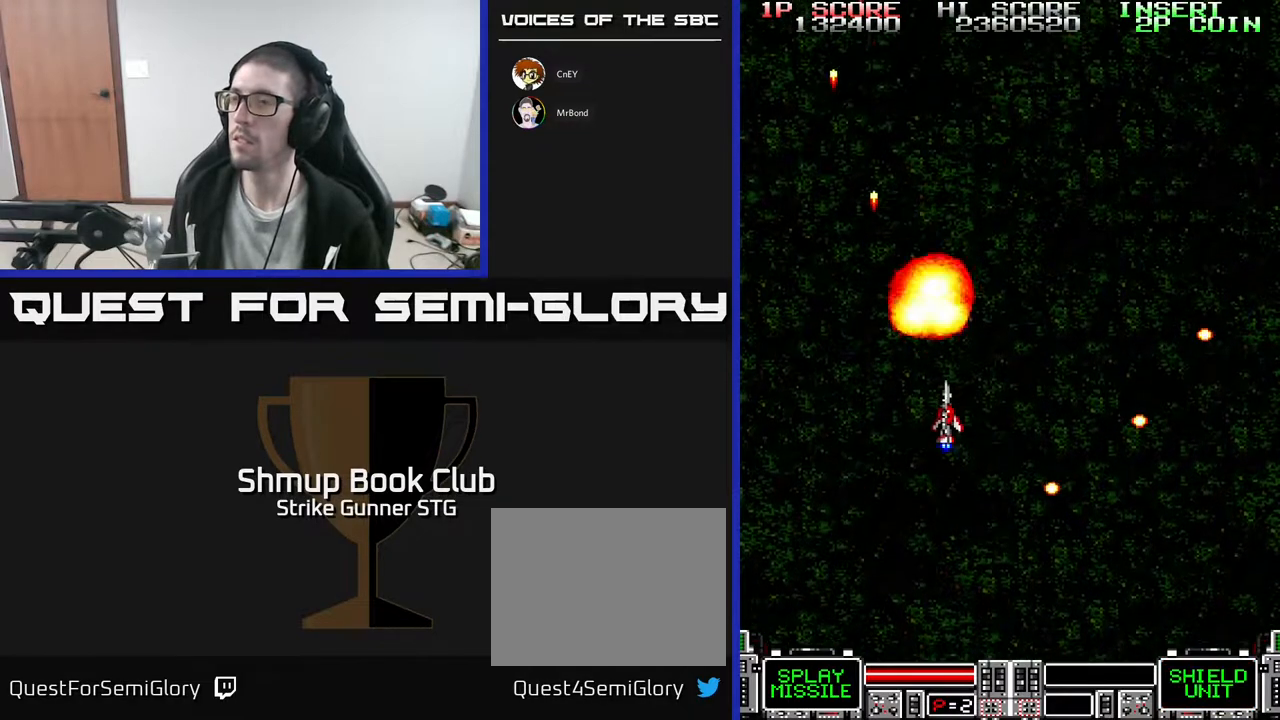
{"buttons": ["DPAD_RIGHT"], "left_stick": "center", "right_stick": "center", "events": []}
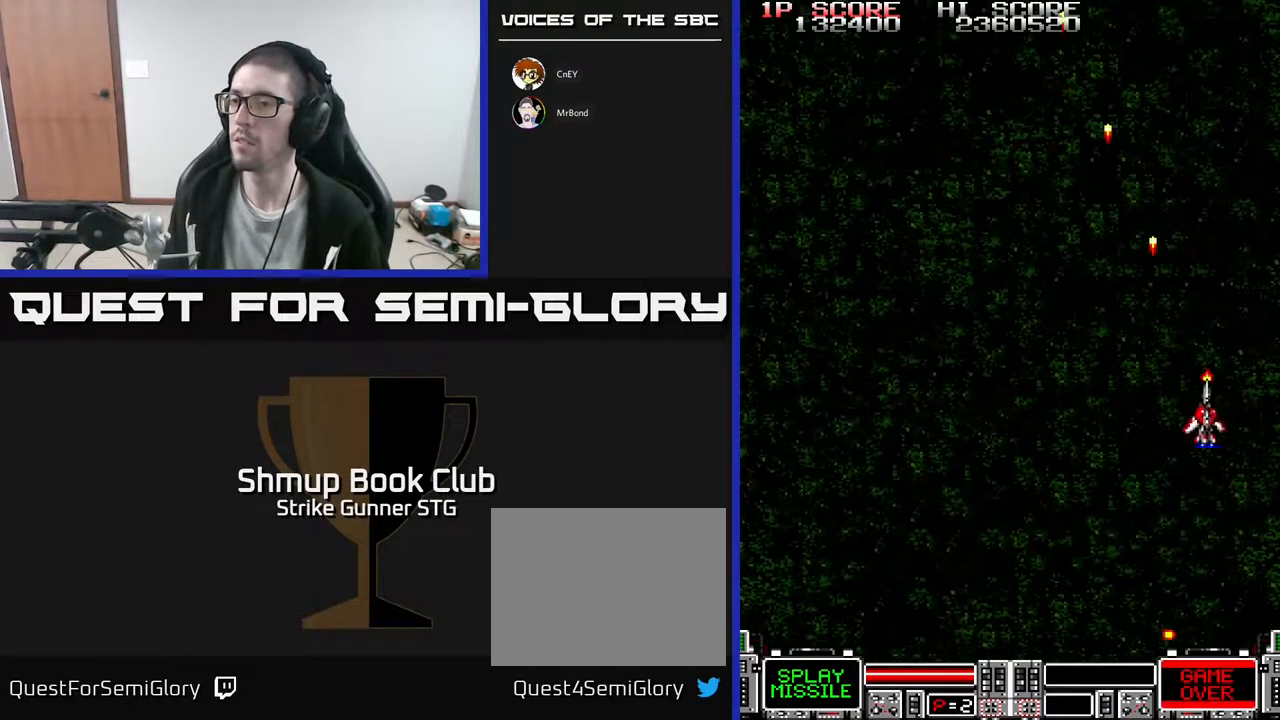
{"buttons": ["DPAD_LEFT"], "left_stick": "center", "right_stick": "center", "events": [[100, "DPAD_RIGHT", "up"], [150, "DPAD_LEFT", "down"]]}
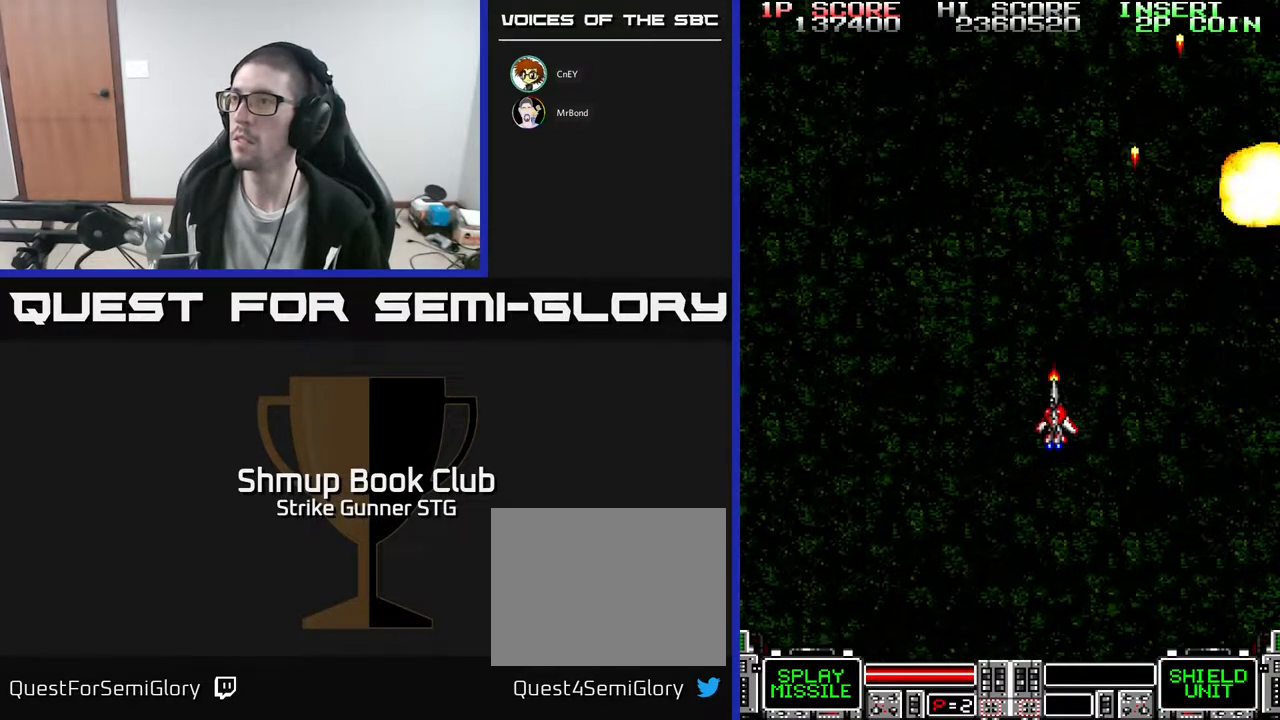
{"buttons": ["DPAD_RIGHT"], "left_stick": "center", "right_stick": "center"}
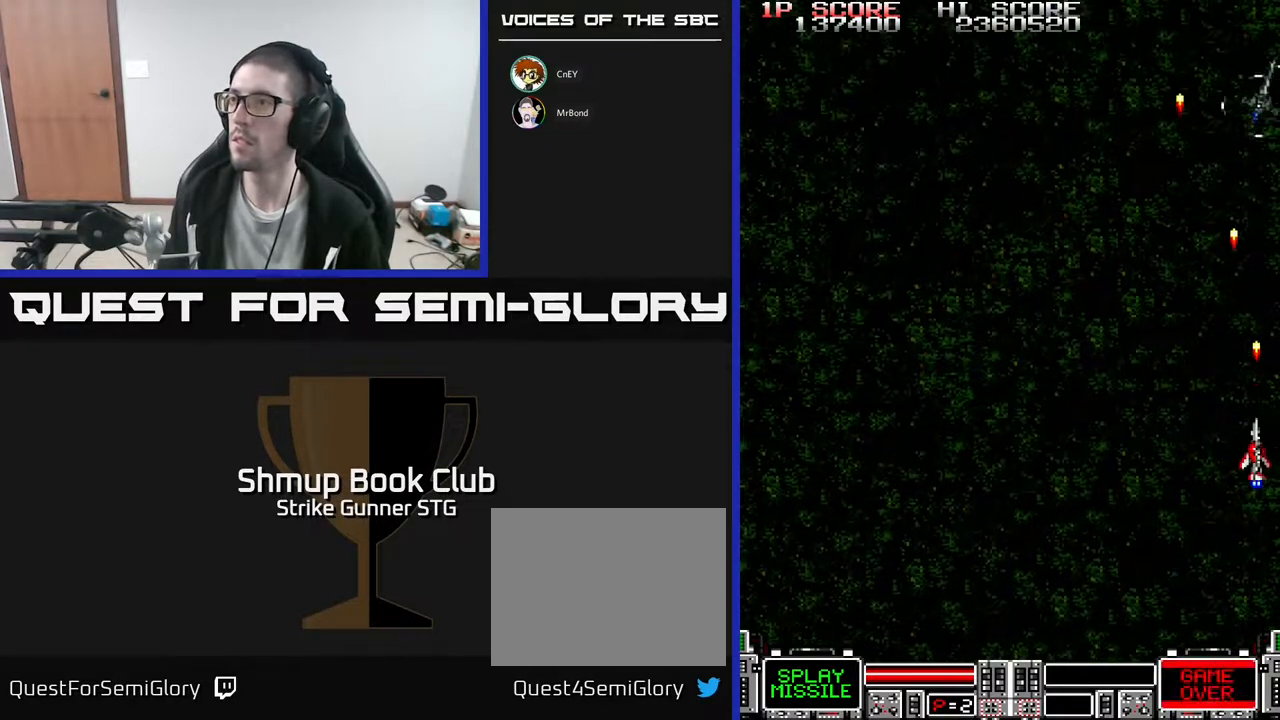
{"buttons": ["DPAD_DOWN", "DPAD_LEFT"], "left_stick": "center", "right_stick": "center", "events": [[300, "DPAD_DOWN", "down"], [383, "DPAD_RIGHT", "up"], [483, "DPAD_LEFT", "down"]]}
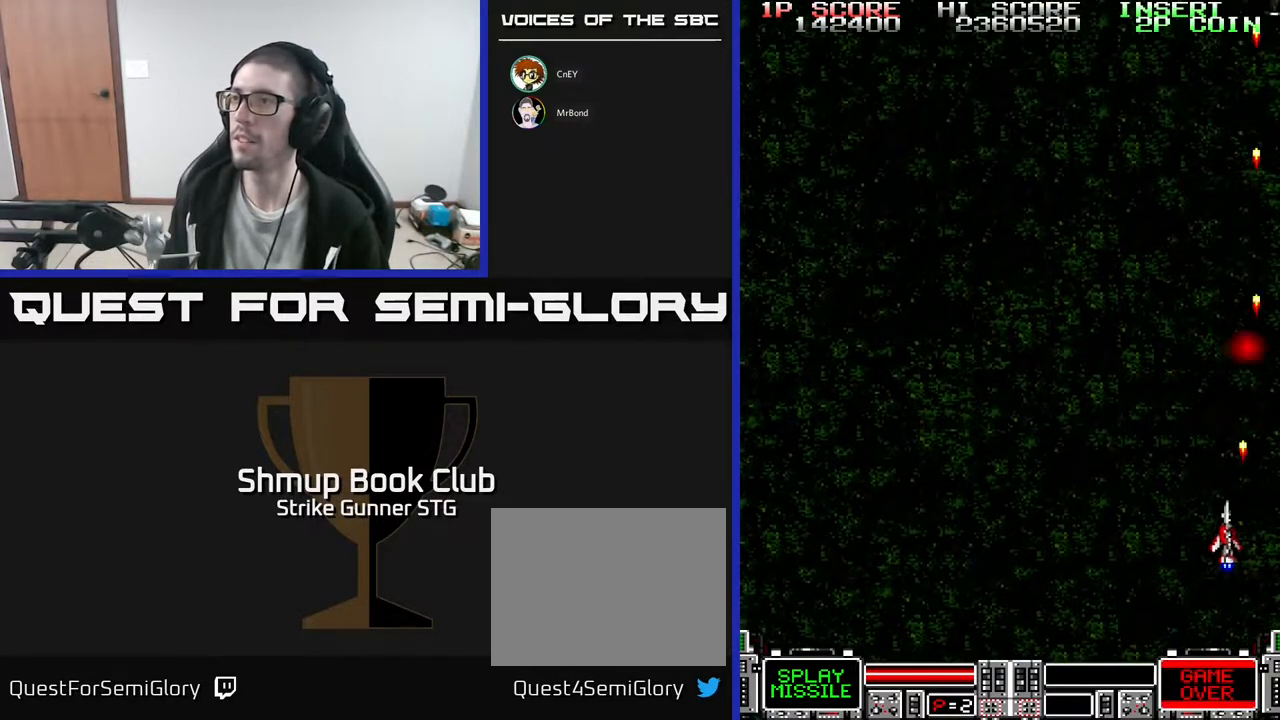
{"buttons": ["DPAD_LEFT"], "left_stick": "center", "right_stick": "center", "events": [[33, "DPAD_DOWN", "up"], [150, "DPAD_UP", "down"], [500, "DPAD_UP", "up"]]}
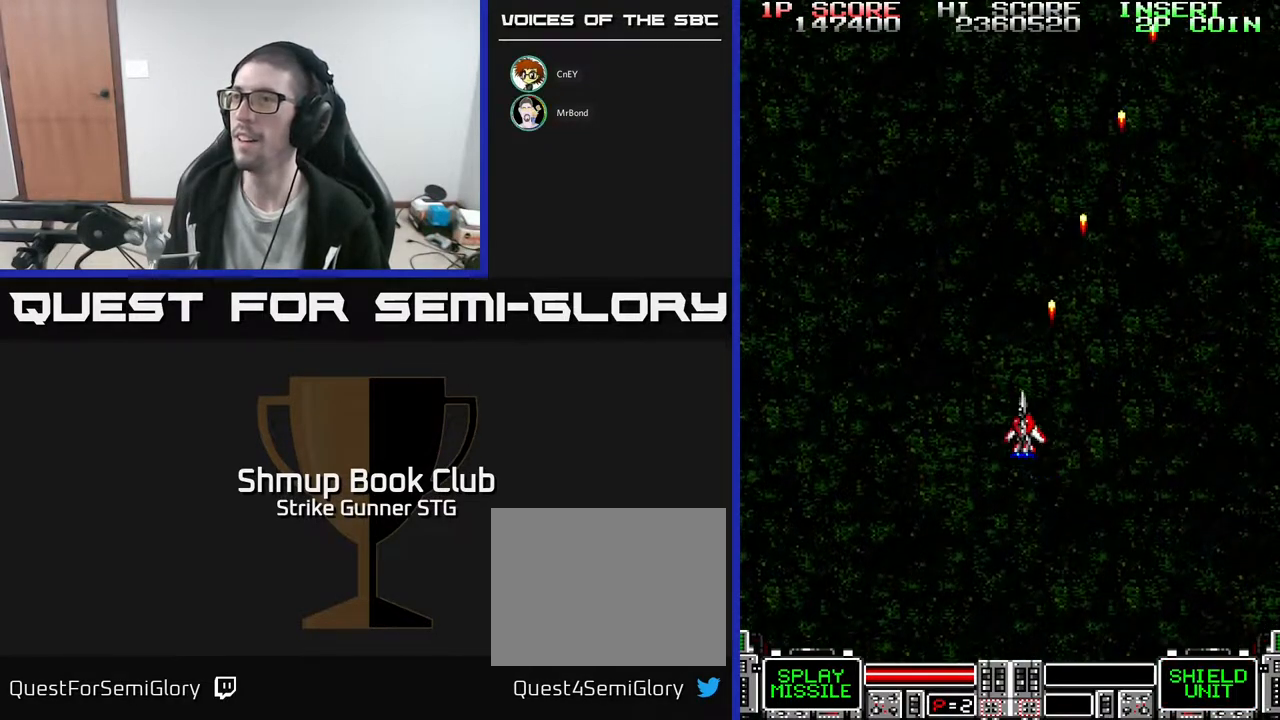
{"buttons": ["DPAD_RIGHT"], "left_stick": "center", "right_stick": "center", "events": [[333, "DPAD_LEFT", "up"], [383, "DPAD_RIGHT", "down"]]}
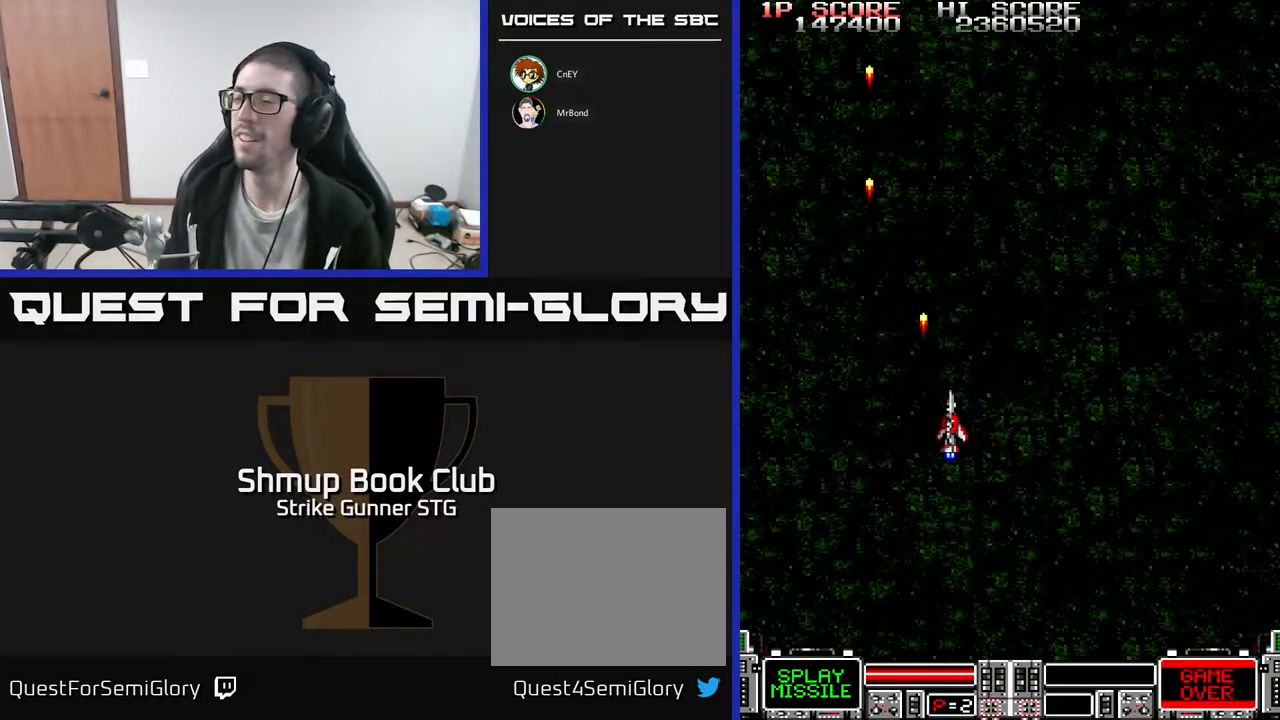
{"buttons": ["DPAD_LEFT"], "left_stick": "center", "right_stick": "center", "events": [[467, "DPAD_RIGHT", "up"], [500, "DPAD_LEFT", "down"]]}
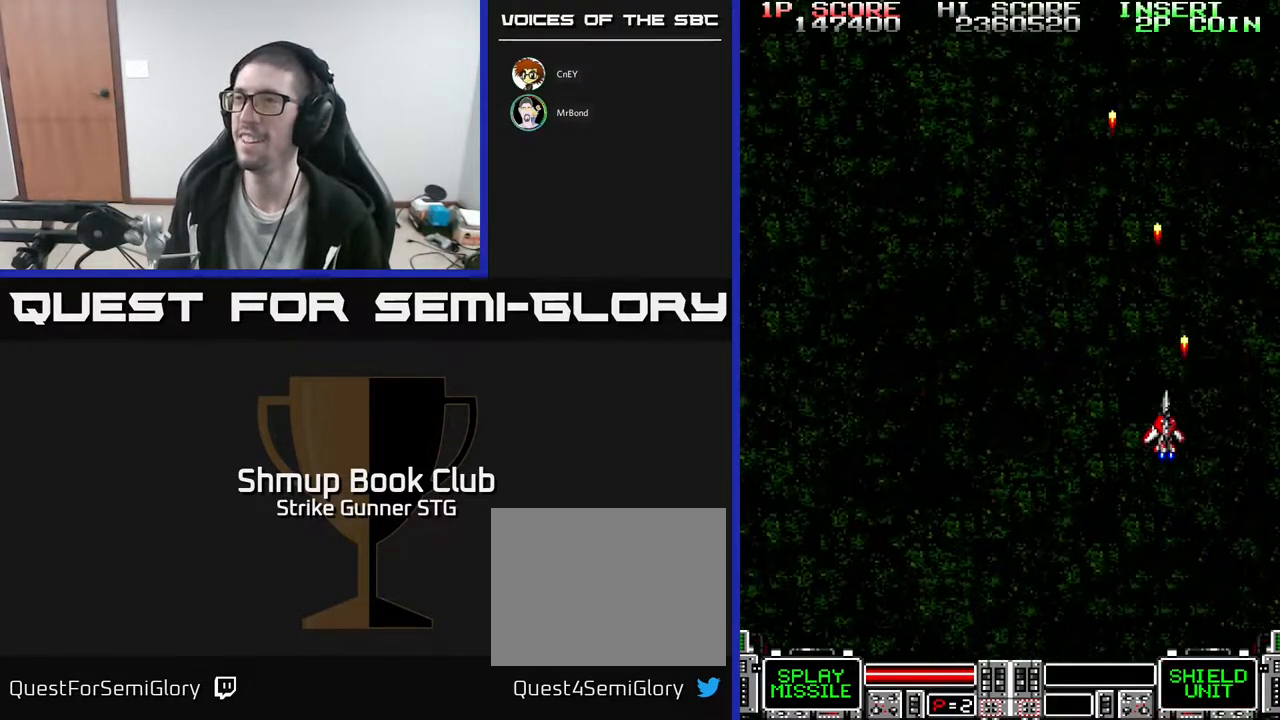
{"buttons": ["DPAD_LEFT"], "left_stick": "center", "right_stick": "center", "events": []}
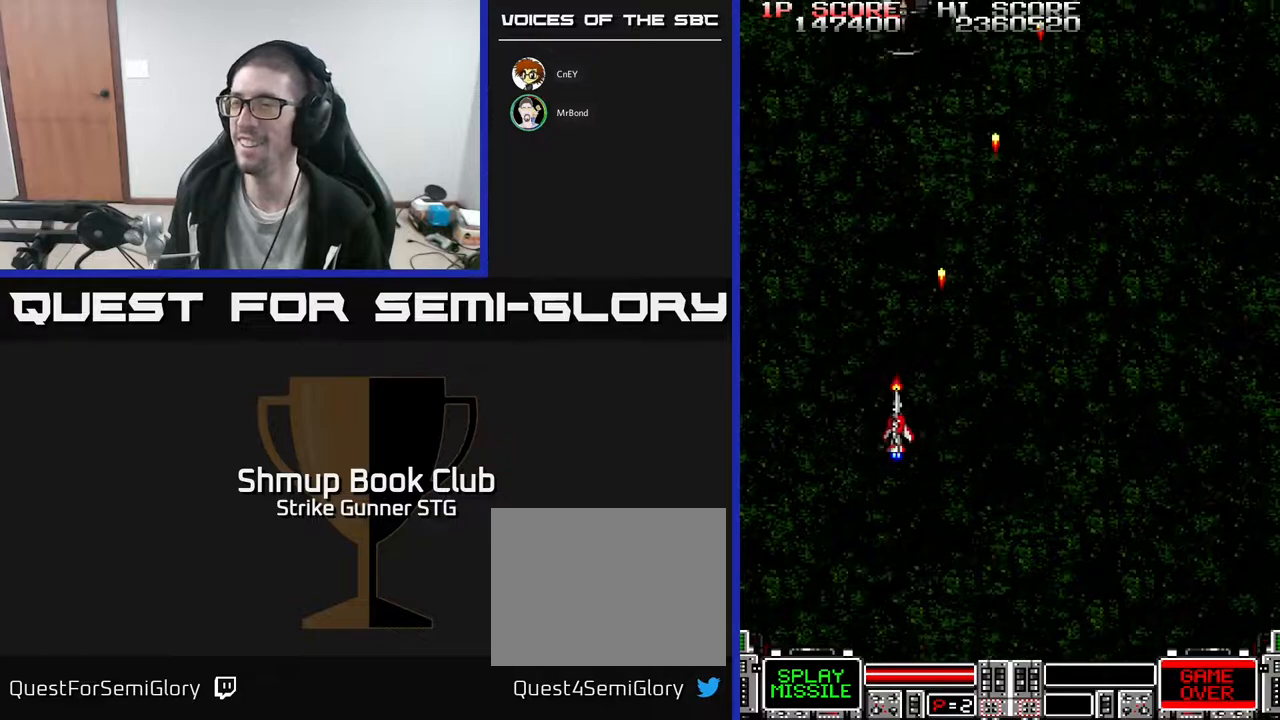
{"buttons": ["DPAD_UP", "DPAD_LEFT"], "left_stick": "center", "right_stick": "center", "events": [[167, "DPAD_LEFT", "up"], [200, "DPAD_RIGHT", "down"], [383, "DPAD_RIGHT", "up"], [383, "DPAD_UP", "down"], [417, "DPAD_LEFT", "down"]]}
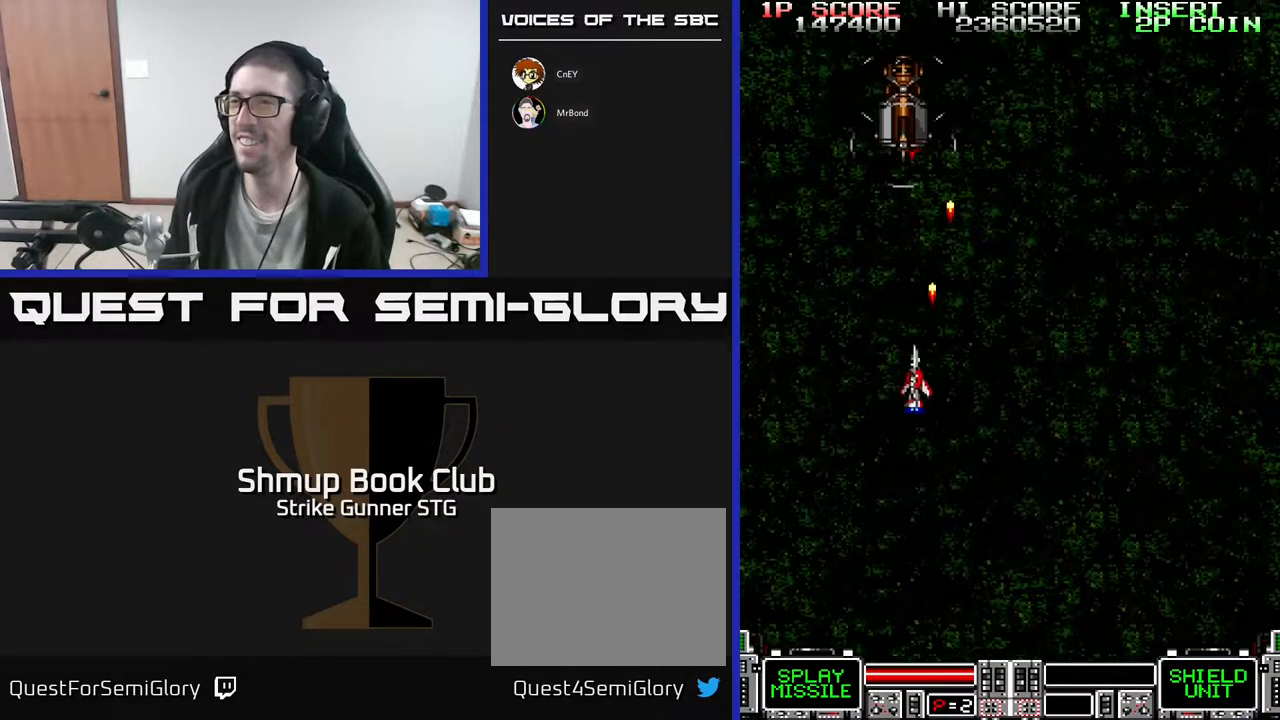
{"buttons": [], "left_stick": "center", "right_stick": "center", "events": [[67, "DPAD_LEFT", "up"], [150, "DPAD_UP", "up"]]}